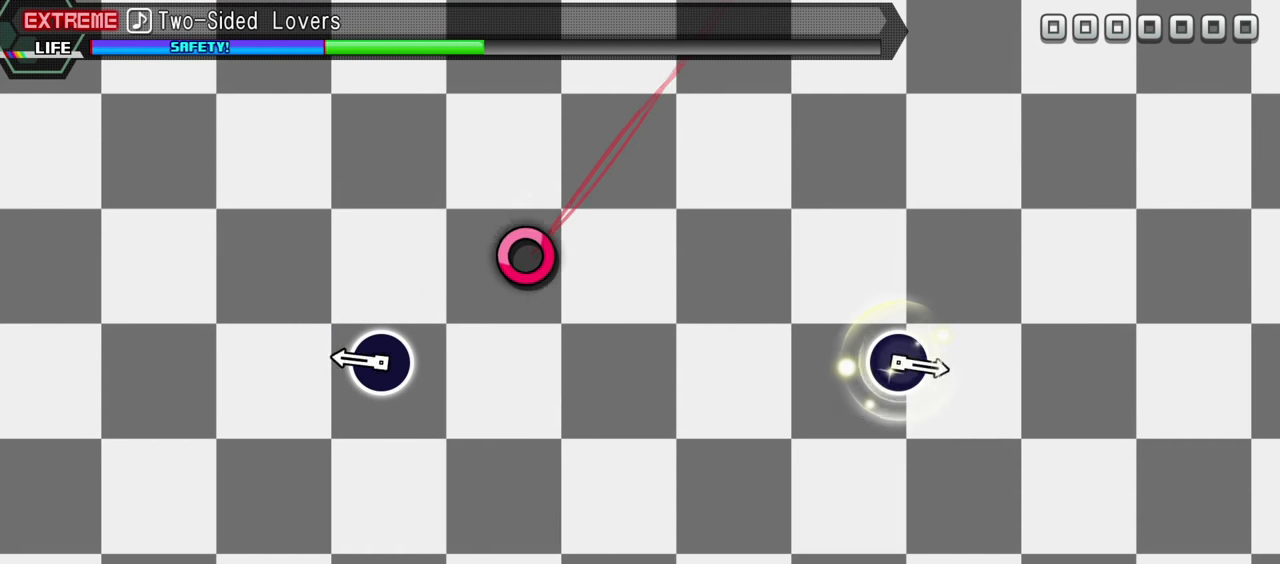
Gameplay with a controller (PlayStation layout); each line is a JSON object with the inputs held at the frame after it. "events" lists button and stick changes between this image and that frame as [ms after this image, input, new state], when the widget could be followed in between. Not read: L3 R1 R3.
{"buttons": [], "events": [[317, "CIRCLE", "down"], [433, "CIRCLE", "up"]]}
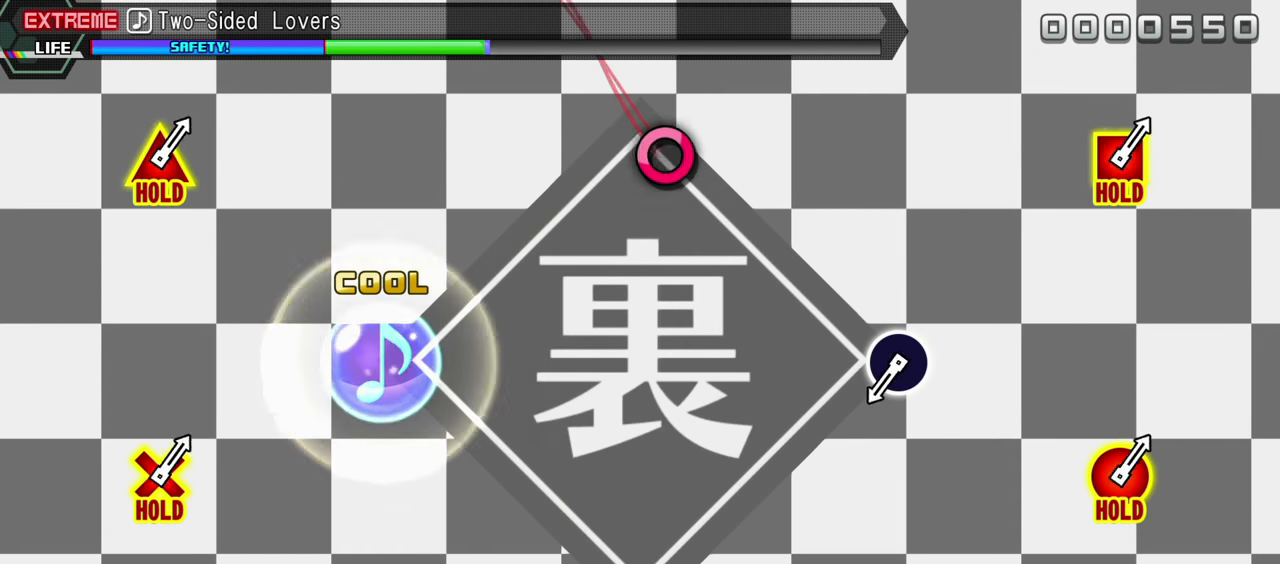
{"buttons": [], "events": []}
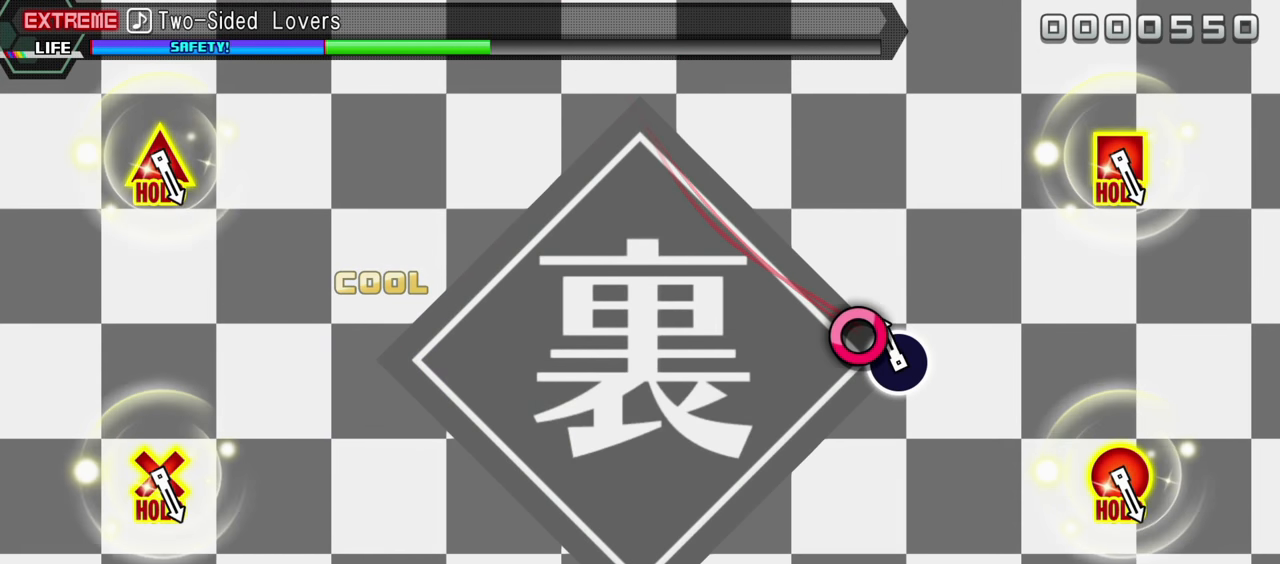
{"buttons": ["CIRCLE"], "events": [[100, "CIRCLE", "down"]]}
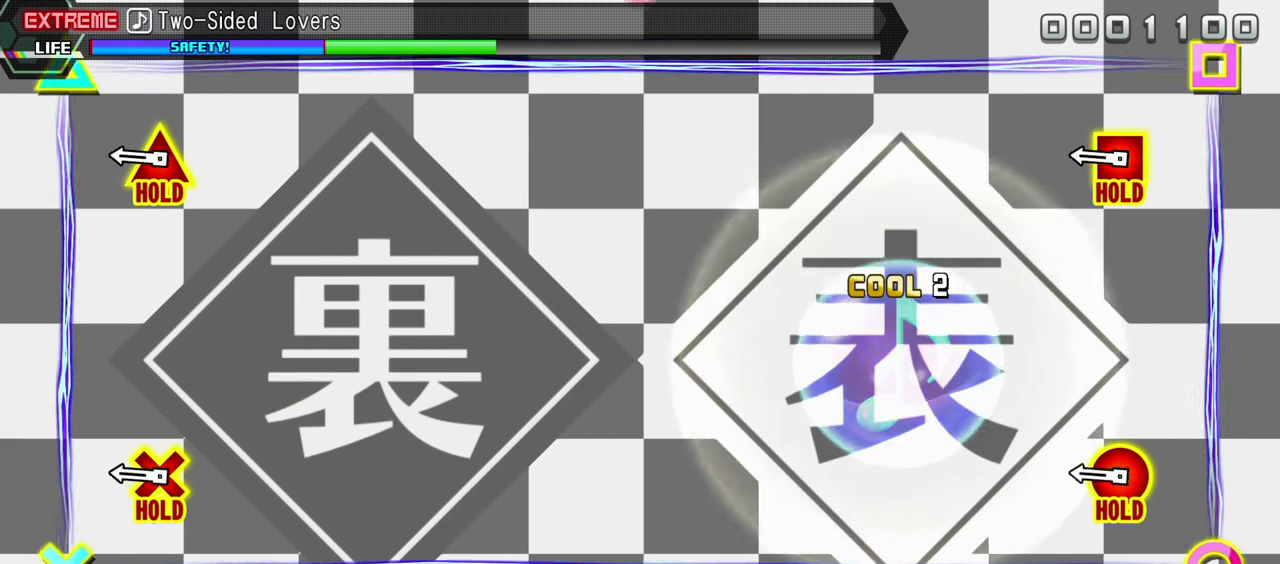
{"buttons": ["CIRCLE", "R2"], "events": [[317, "R2", "down"]]}
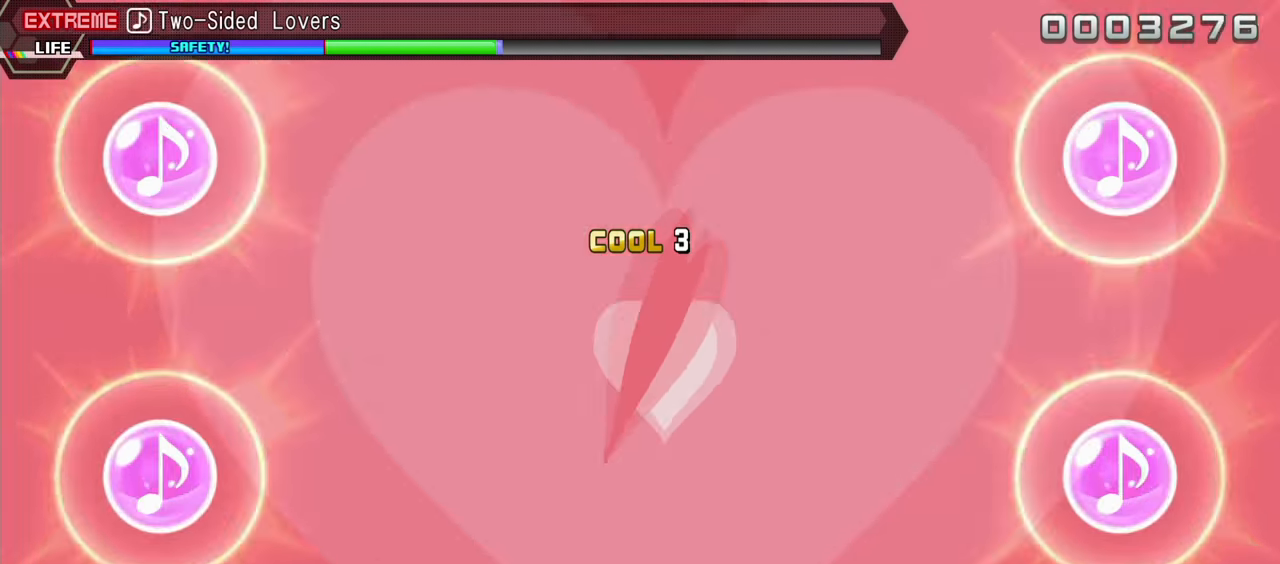
{"buttons": ["CIRCLE", "L2", "R2"], "events": [[300, "L2", "down"]]}
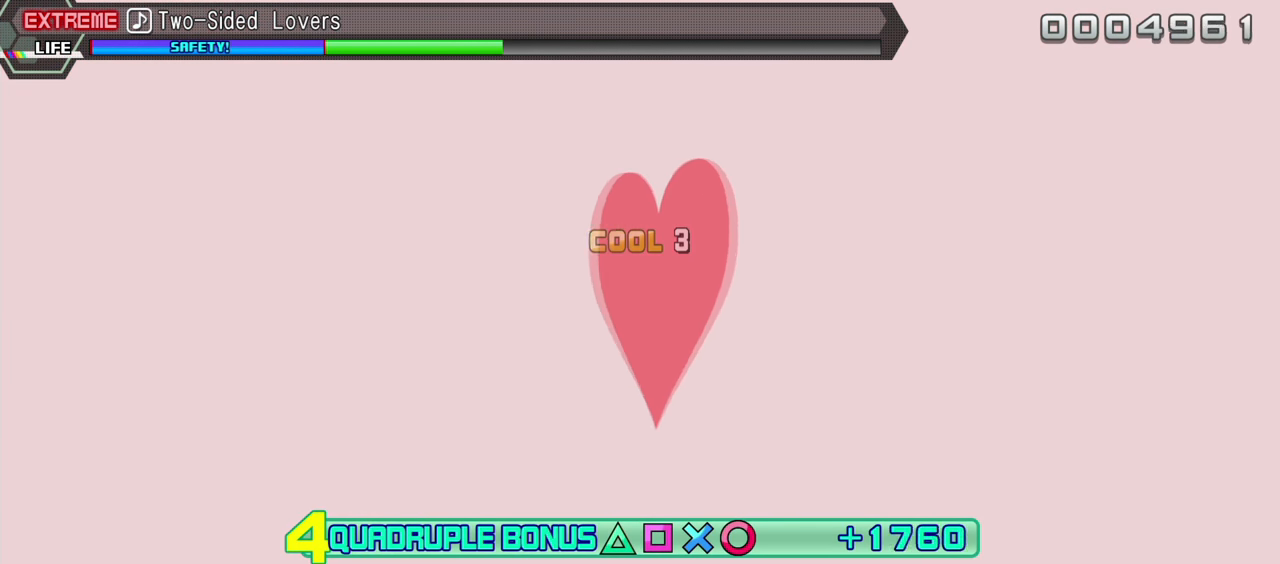
{"buttons": ["L2"], "events": [[83, "R2", "up"], [117, "CIRCLE", "up"]]}
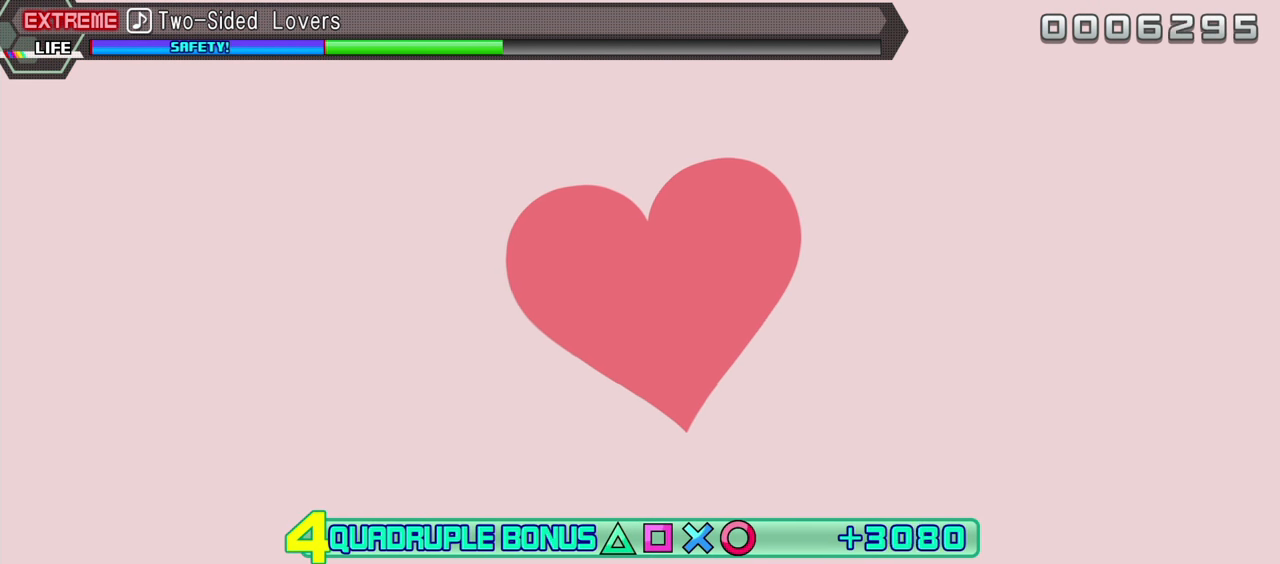
{"buttons": ["L2"], "events": []}
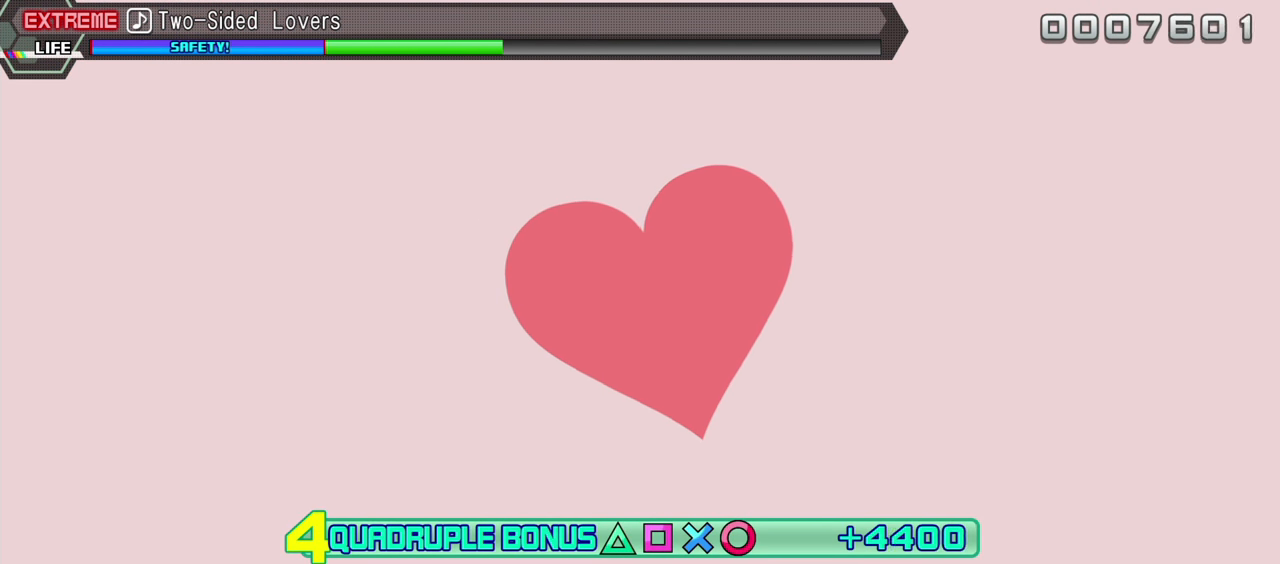
{"buttons": ["L2"], "events": []}
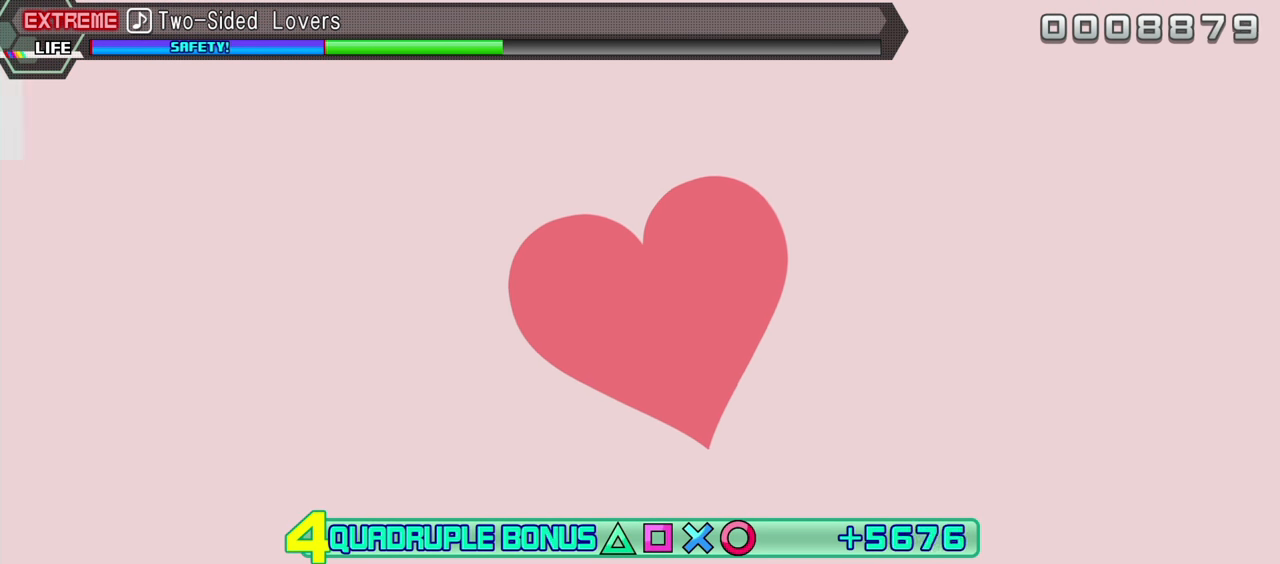
{"buttons": ["L2"], "events": []}
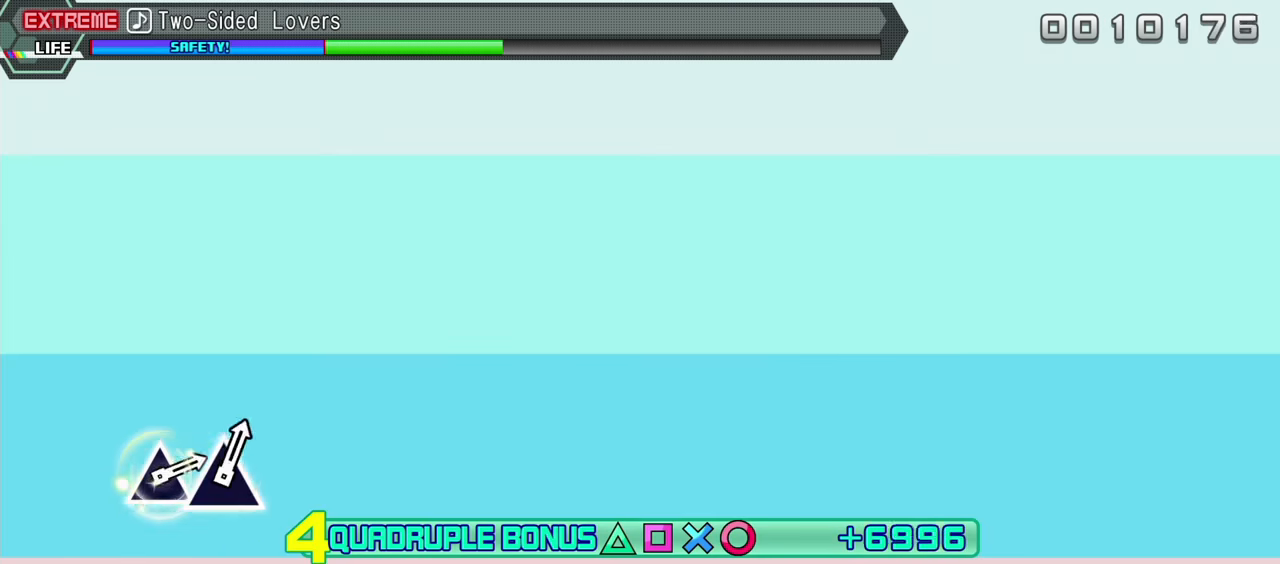
{"buttons": ["L2"], "events": []}
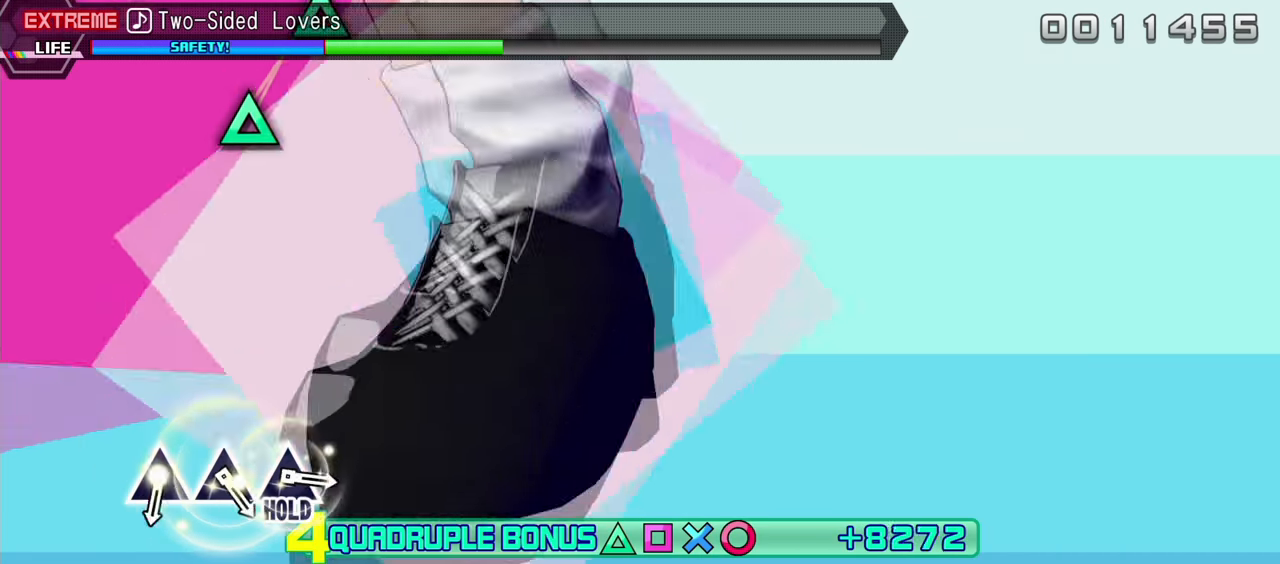
{"buttons": ["L2"], "events": []}
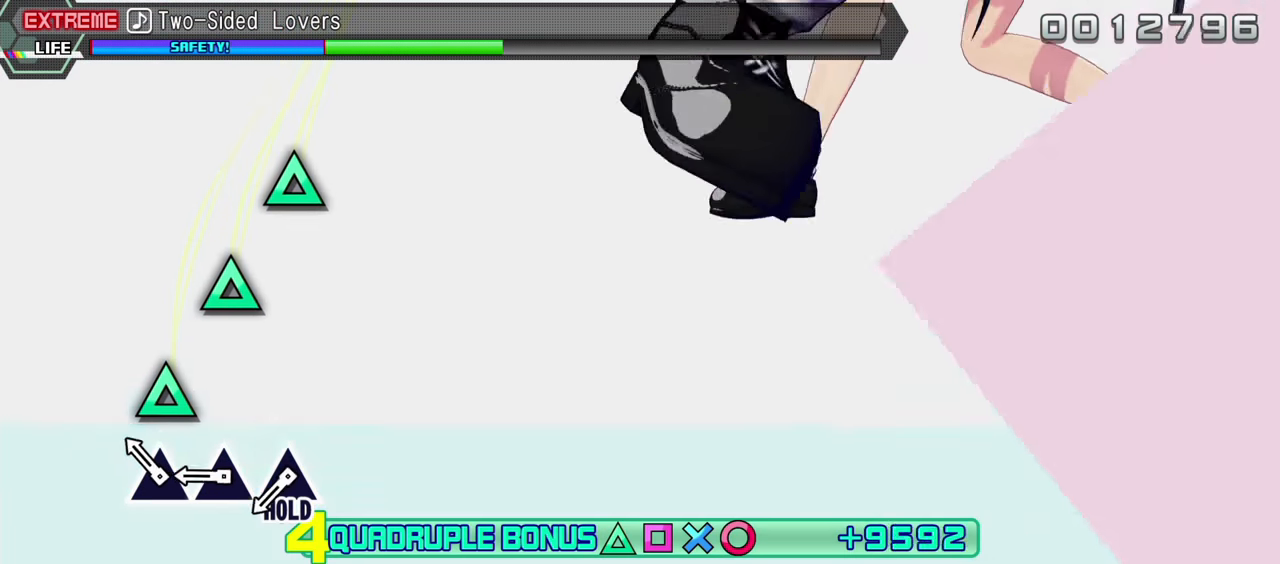
{"buttons": ["L2"], "events": []}
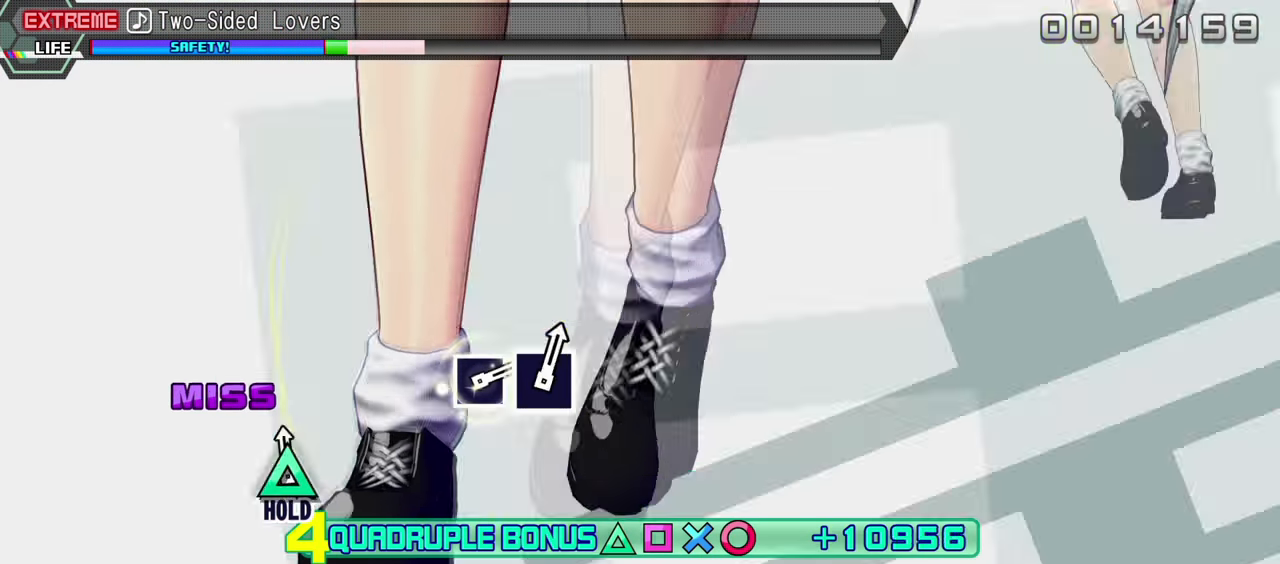
{"buttons": ["L2"], "events": []}
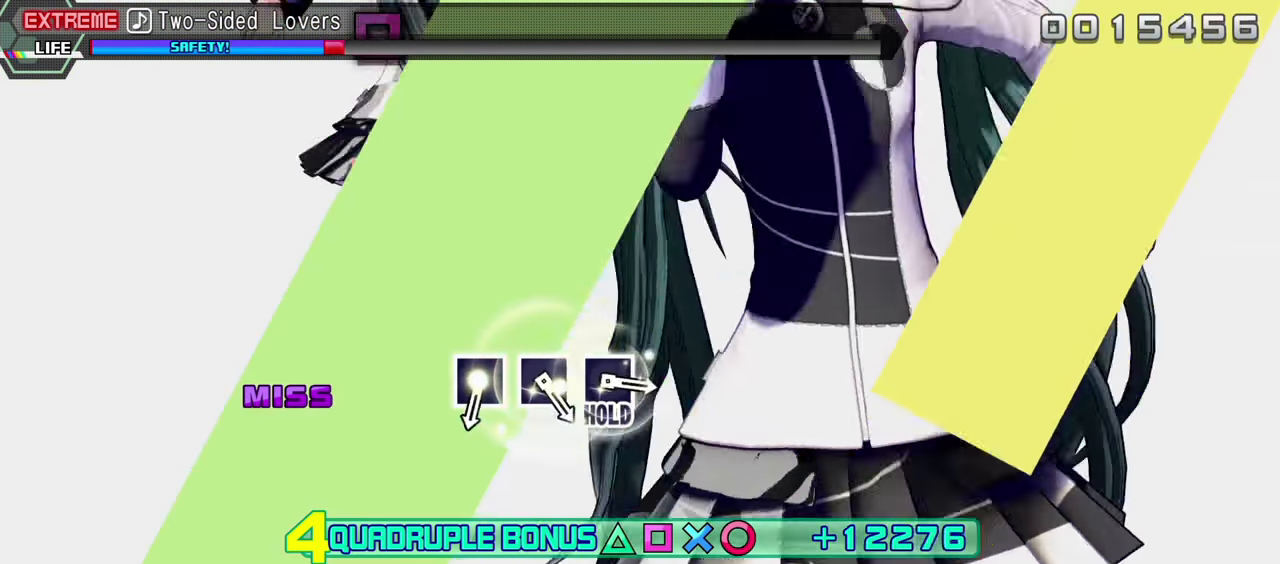
{"buttons": ["L2"], "events": []}
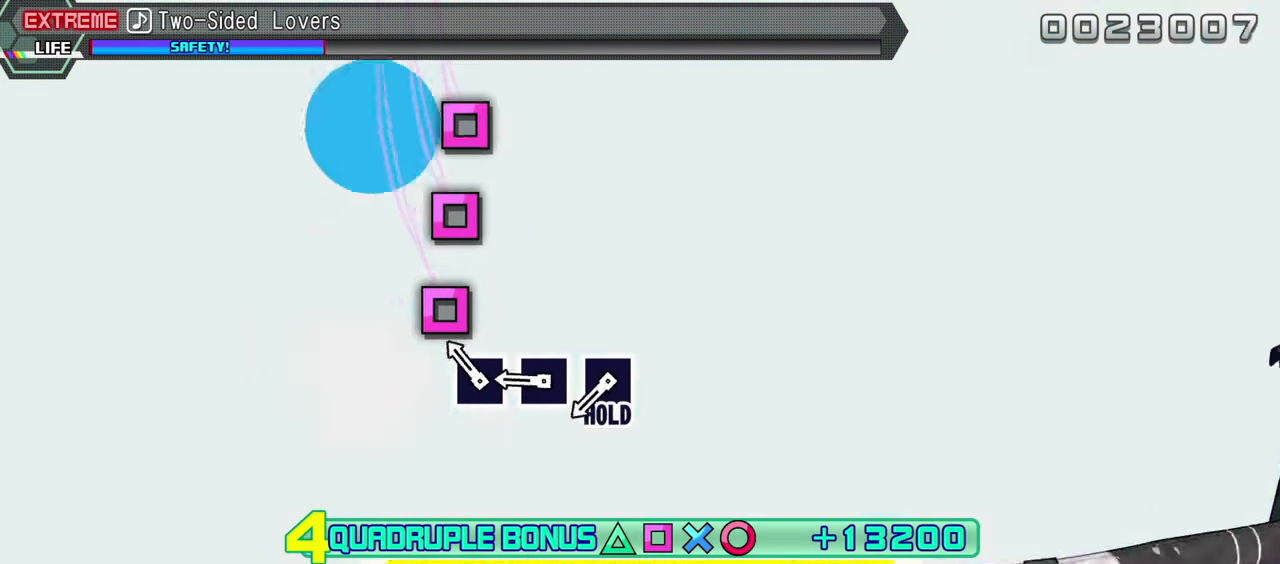
{"buttons": ["SQUARE", "L2"], "events": [[150, "SQUARE", "down"], [233, "SQUARE", "up"], [300, "SQUARE", "down"], [400, "SQUARE", "up"], [483, "SQUARE", "down"]]}
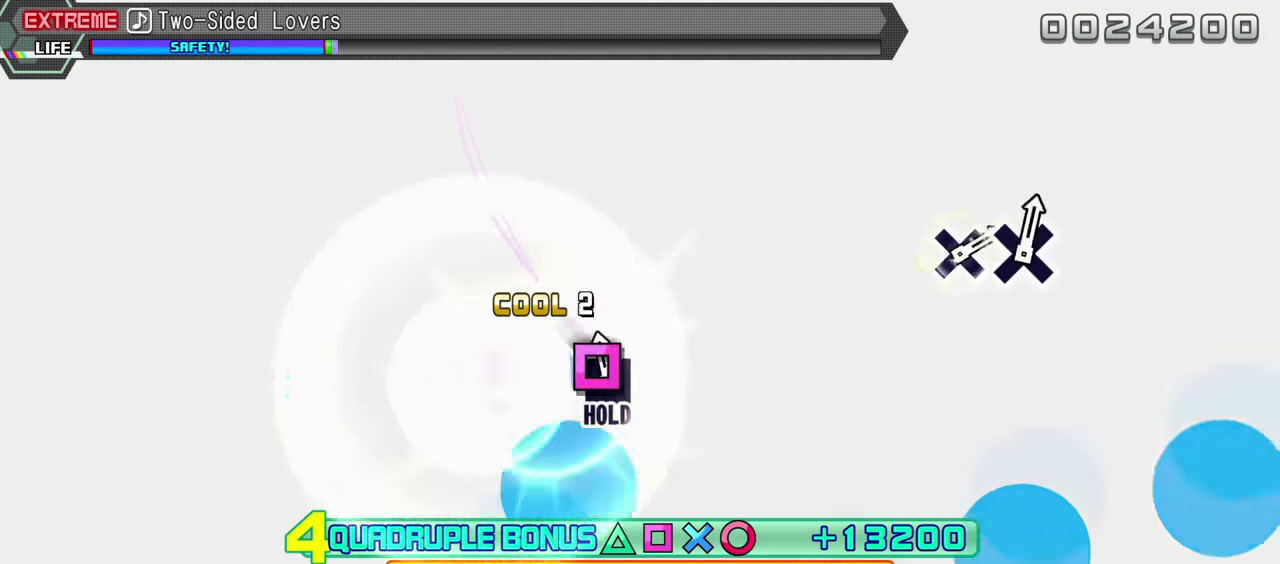
{"buttons": ["L2", "R2"], "events": [[383, "R2", "down"], [450, "SQUARE", "up"]]}
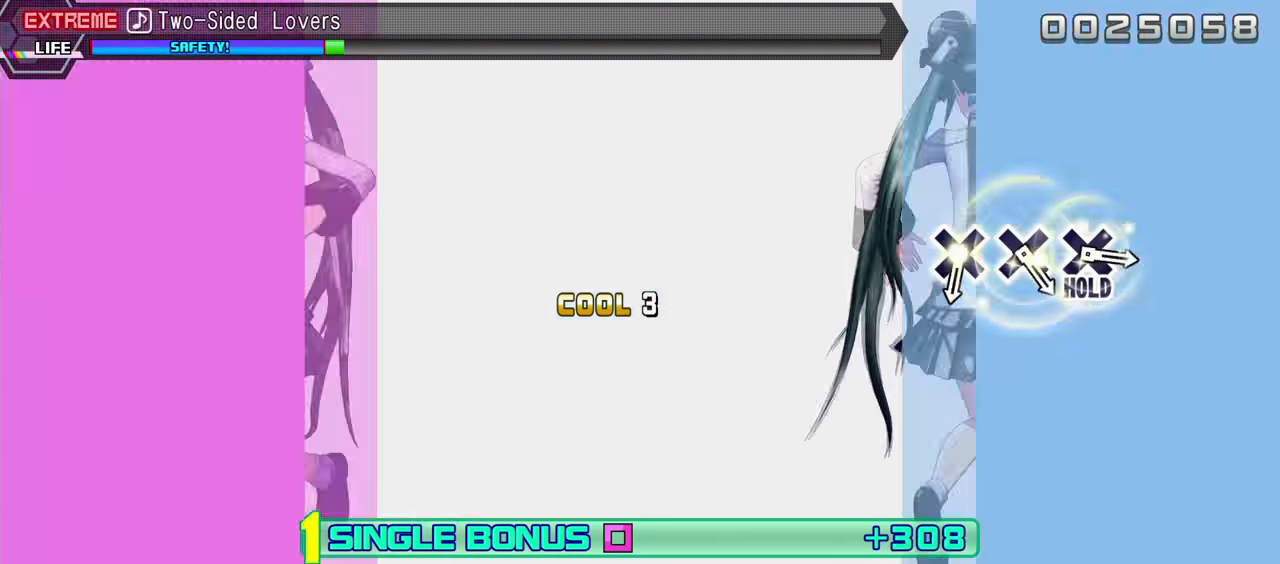
{"buttons": ["R2"], "events": [[66, "L2", "up"]]}
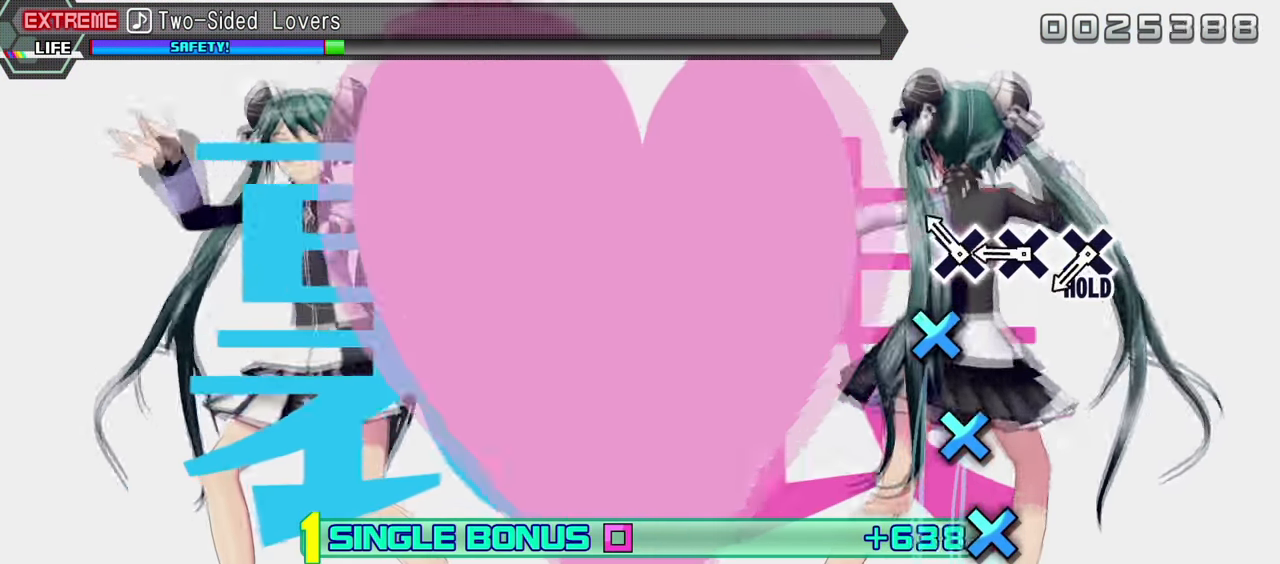
{"buttons": ["CROSS", "R2"], "events": [[116, "CROSS", "down"], [216, "CROSS", "up"], [300, "CROSS", "down"], [383, "CROSS", "up"], [466, "CROSS", "down"]]}
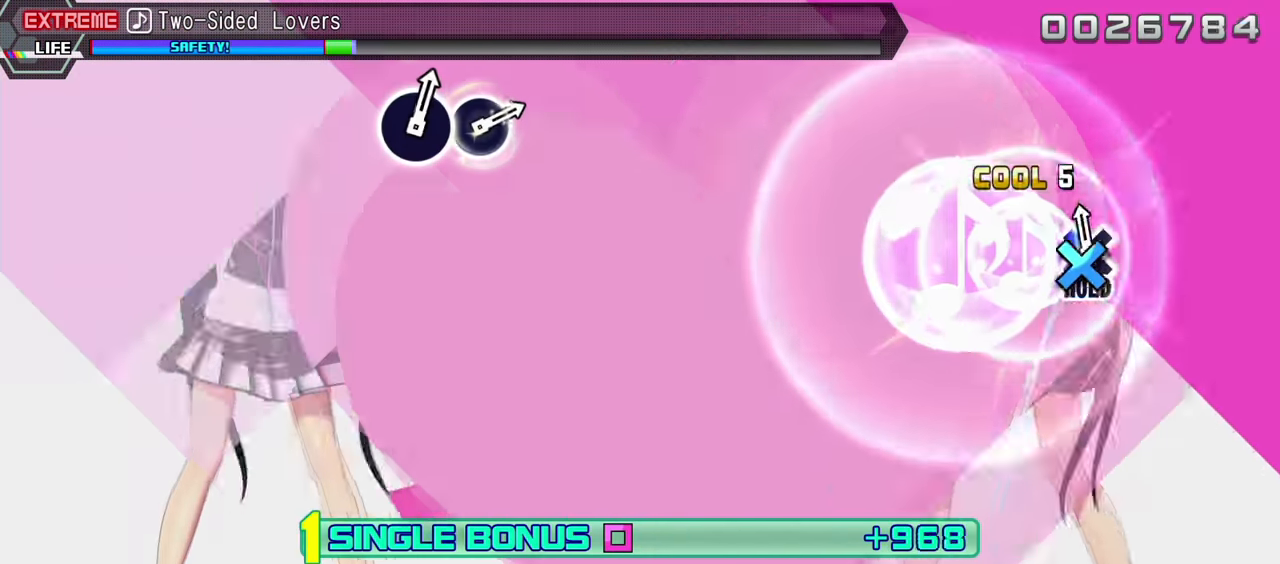
{"buttons": ["CROSS", "L2", "R2"], "events": [[417, "L2", "down"]]}
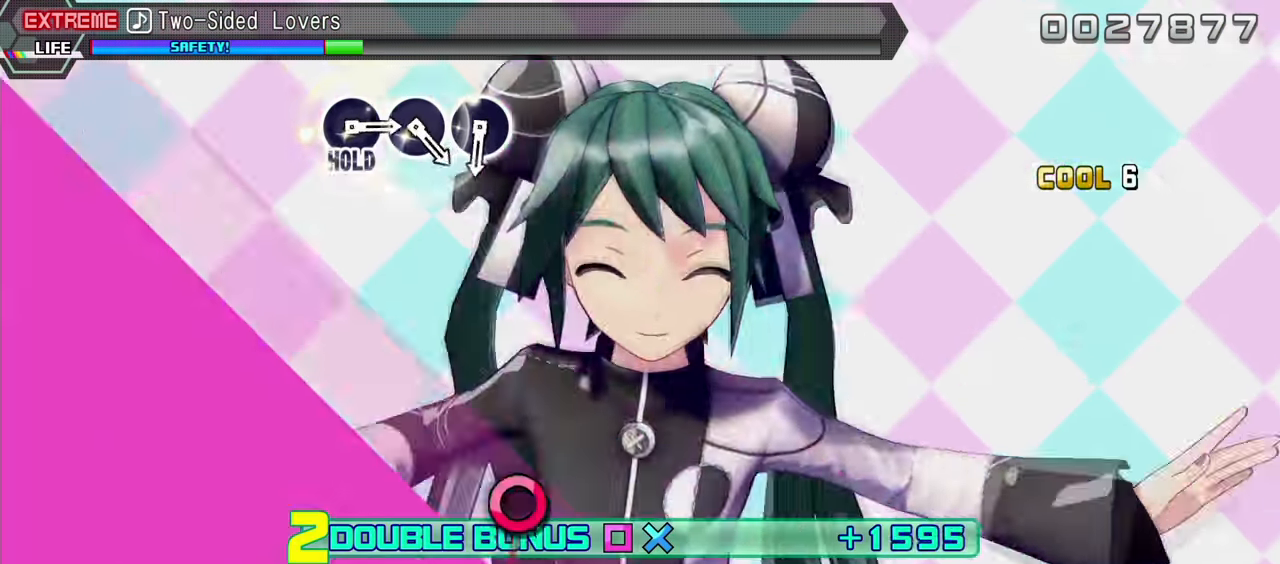
{"buttons": ["L2"], "events": [[167, "CROSS", "up"], [167, "R2", "up"]]}
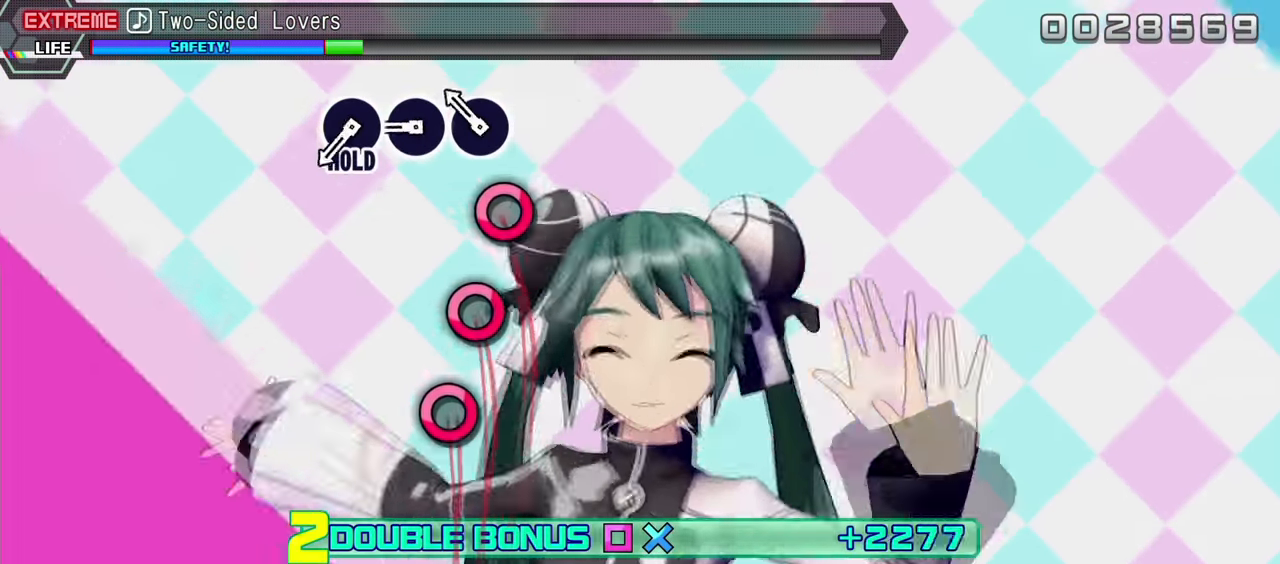
{"buttons": ["CIRCLE", "L2"], "events": [[167, "CIRCLE", "down"], [267, "CIRCLE", "up"], [333, "CIRCLE", "down"], [417, "CIRCLE", "up"], [500, "CIRCLE", "down"]]}
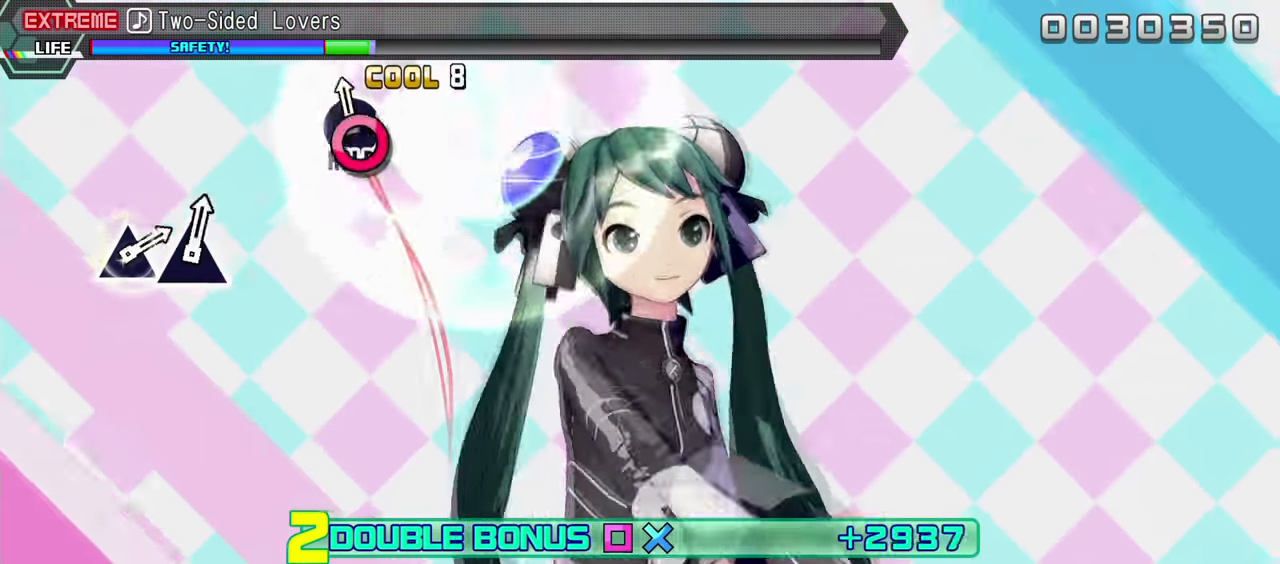
{"buttons": ["L2", "R2"], "events": [[350, "R2", "down"], [450, "CIRCLE", "up"]]}
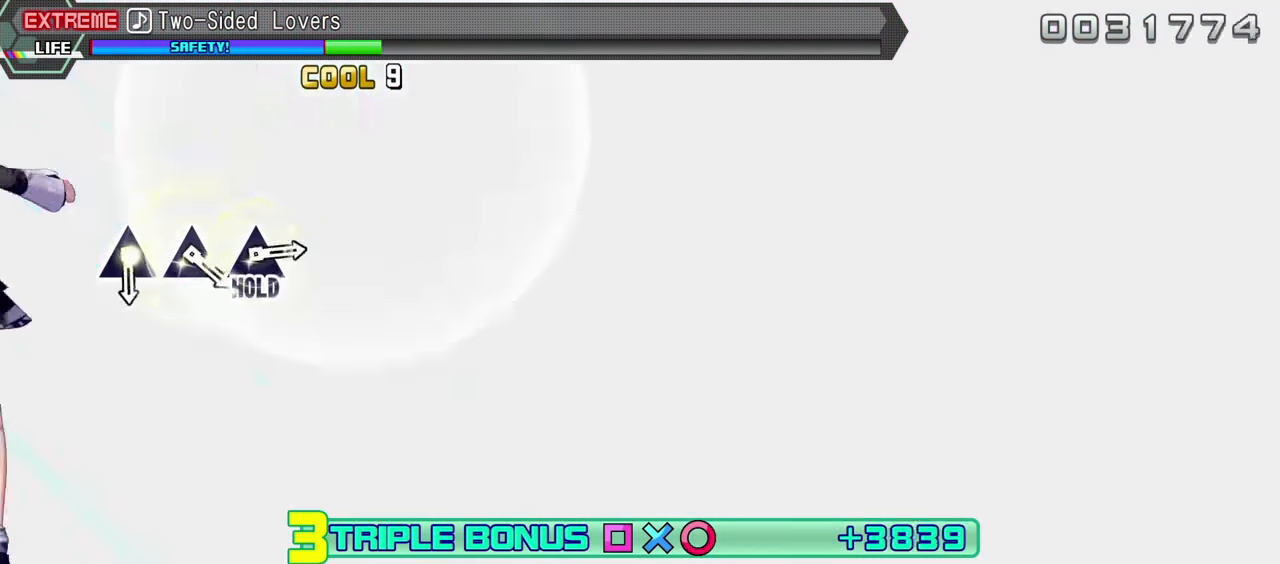
{"buttons": ["R2"], "events": [[67, "L2", "up"]]}
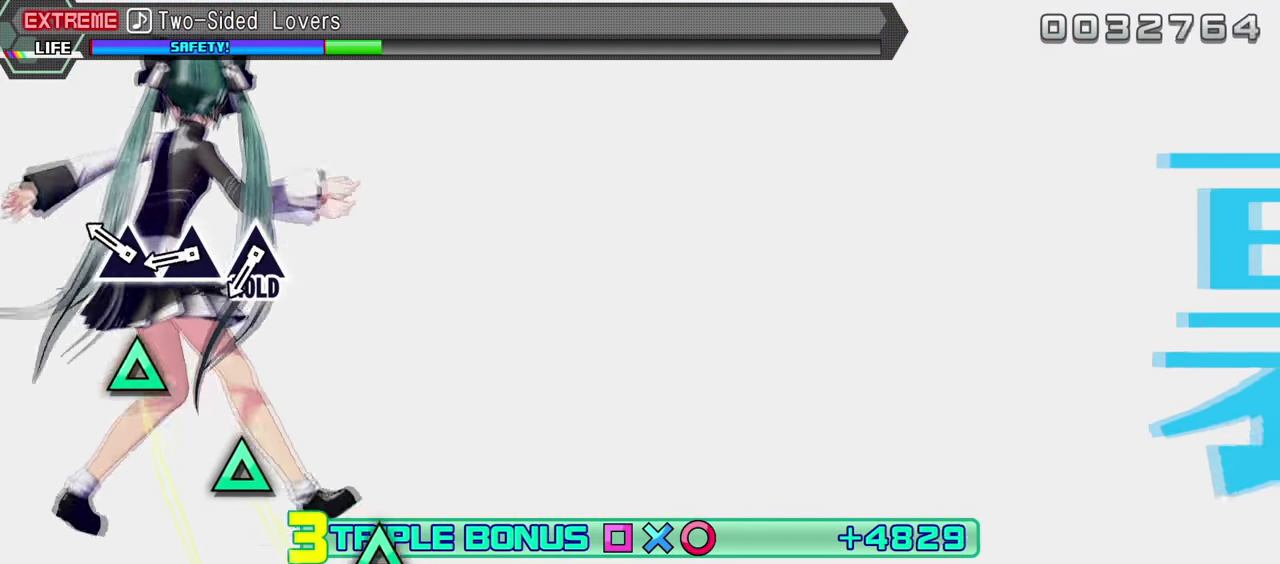
{"buttons": ["TRIANGLE", "R2"], "events": [[133, "TRIANGLE", "down"], [250, "TRIANGLE", "up"], [317, "TRIANGLE", "down"], [400, "TRIANGLE", "up"], [500, "TRIANGLE", "down"]]}
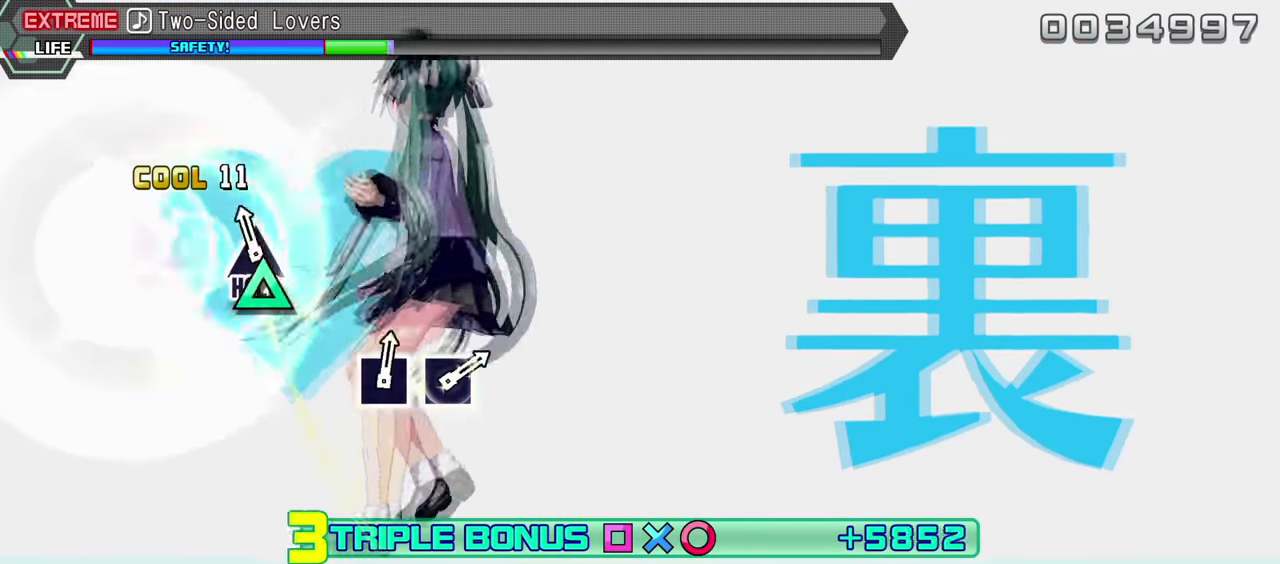
{"buttons": ["TRIANGLE", "L2", "R2"], "events": [[400, "L2", "down"]]}
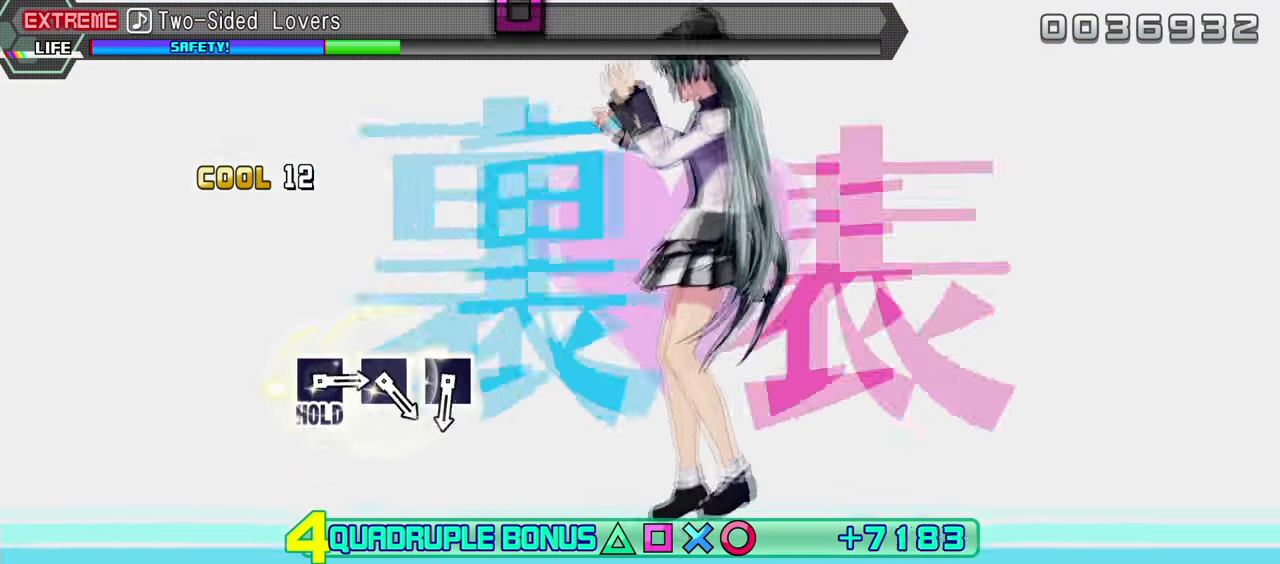
{"buttons": ["L2"], "events": [[33, "TRIANGLE", "up"], [50, "R2", "up"]]}
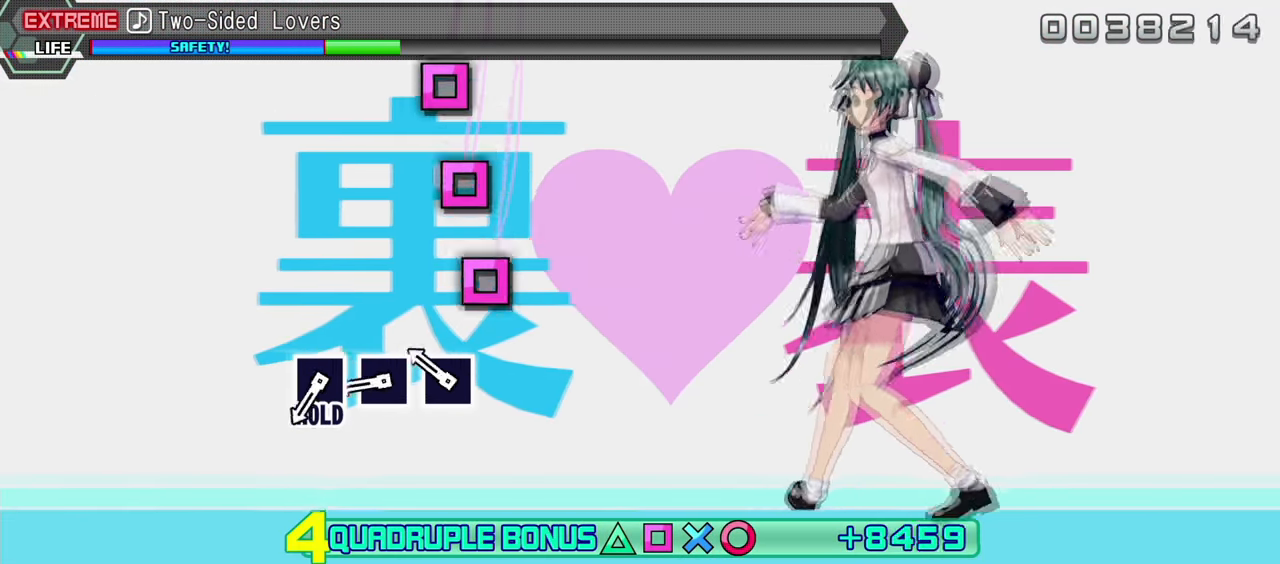
{"buttons": ["L2"], "events": []}
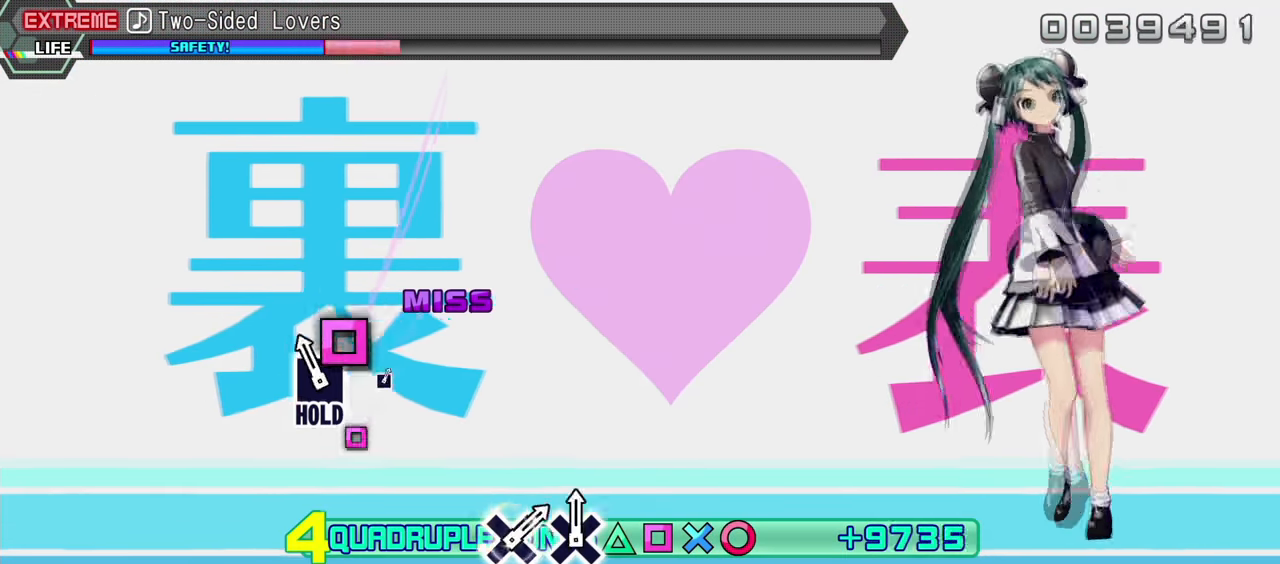
{"buttons": ["L2"], "events": []}
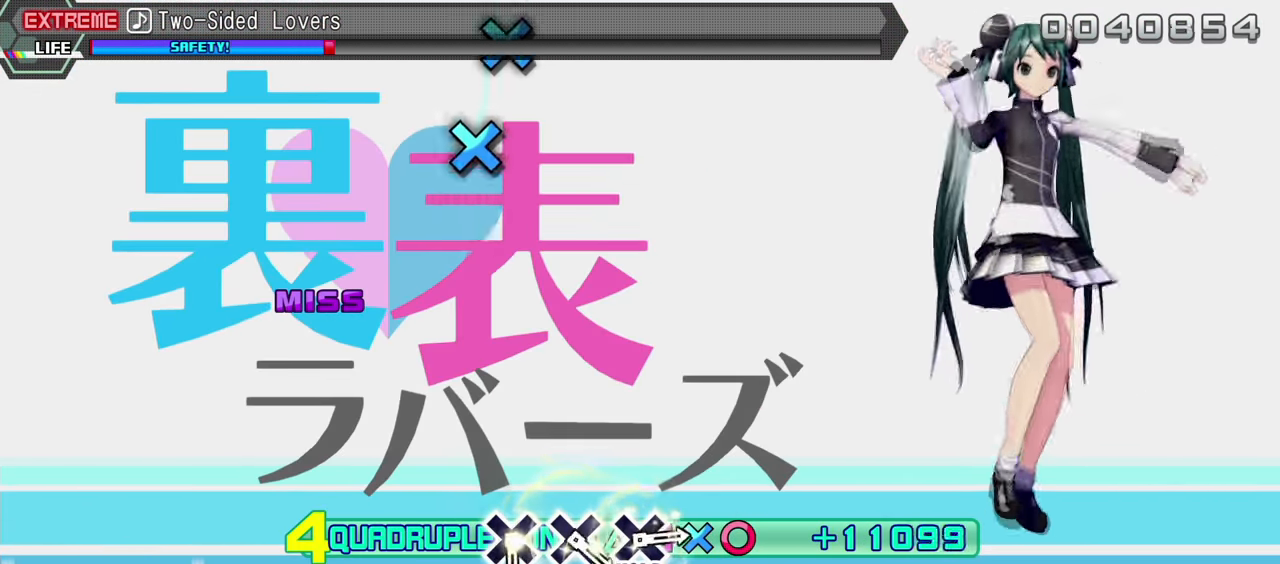
{"buttons": ["L2"], "events": []}